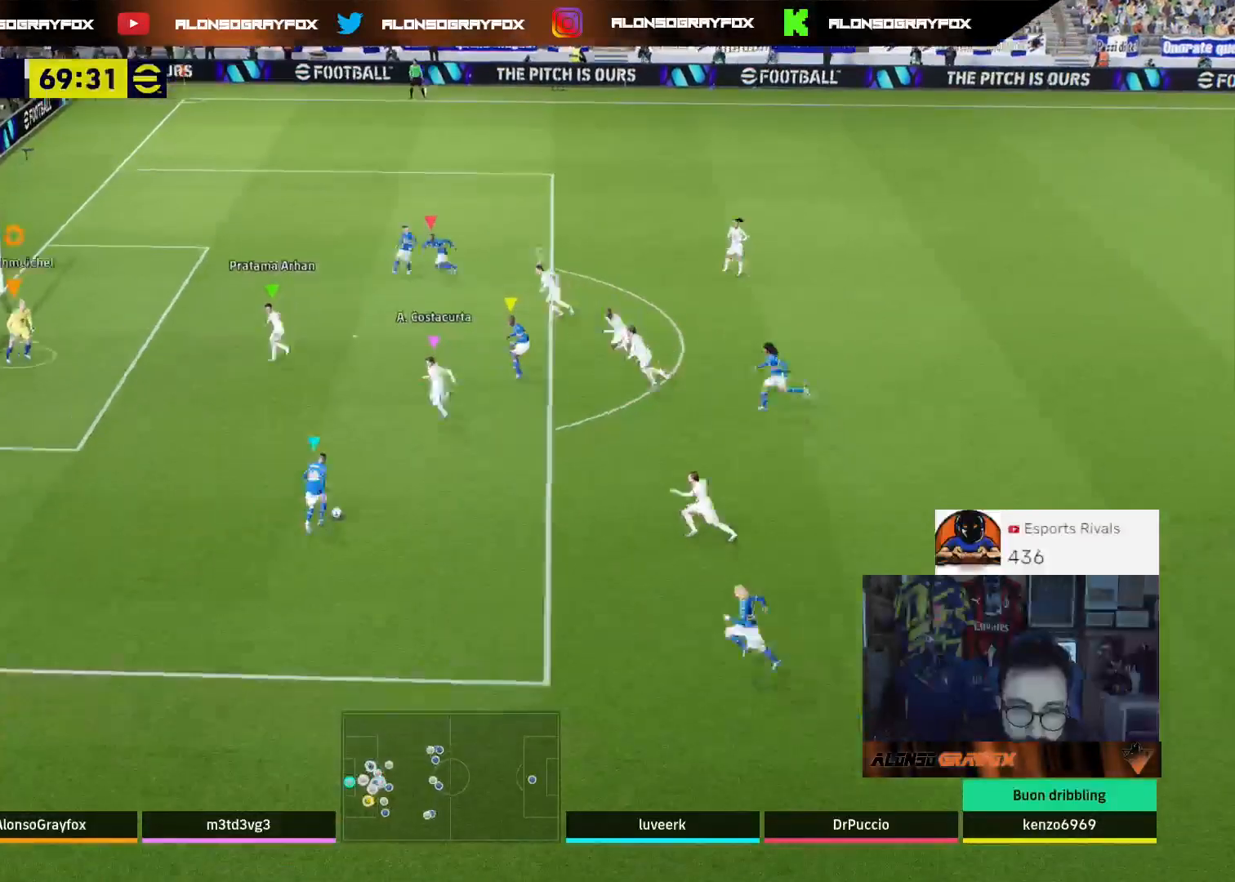
Gameplay with a controller (PlayStation layout); each line is a JSON object with the inputs held at the frame after it. "events" lists button and stick changes between this image and that frame as [ms after this image, input, new state], when the widget could be followed in between.
{"buttons": [], "left_stick": "up", "right_stick": "center", "events": []}
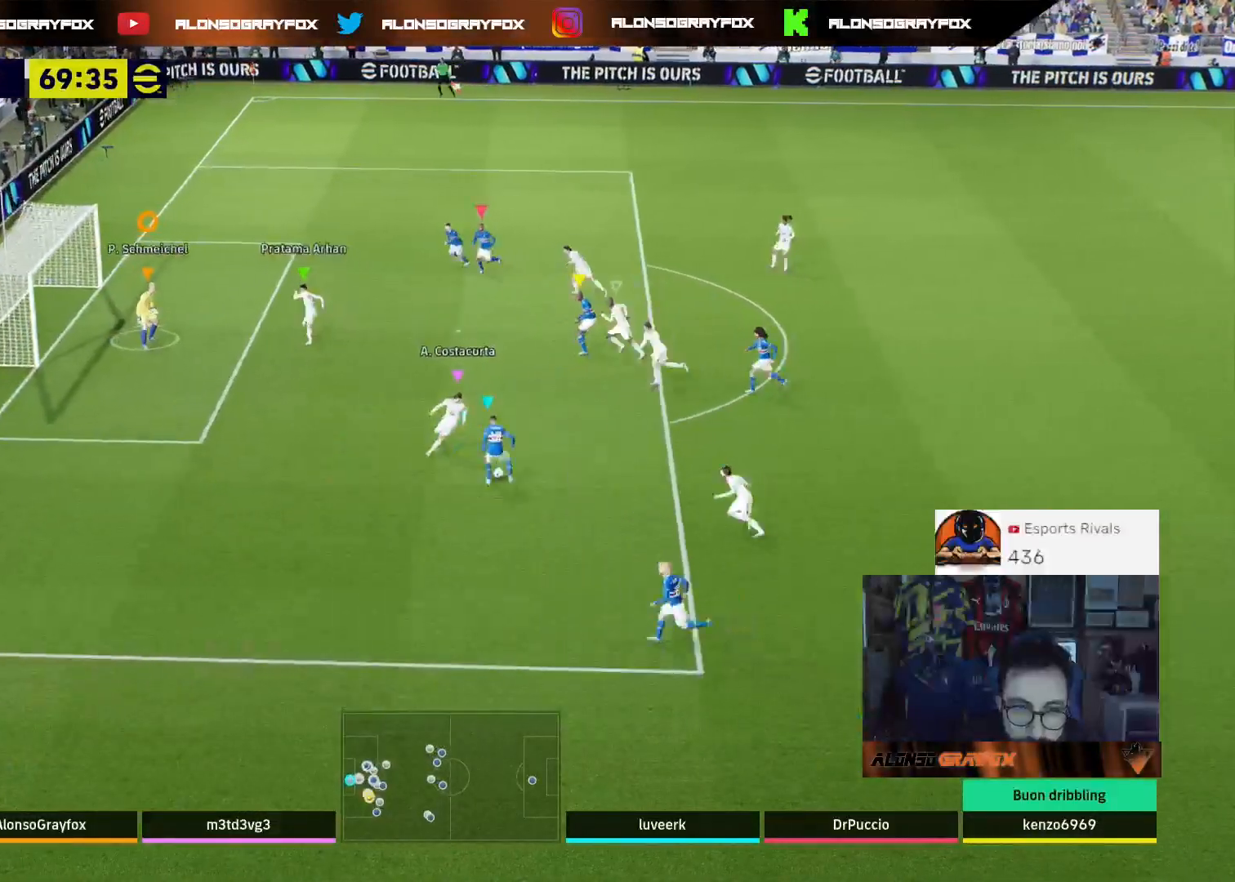
{"buttons": [], "left_stick": "up", "right_stick": "center", "events": []}
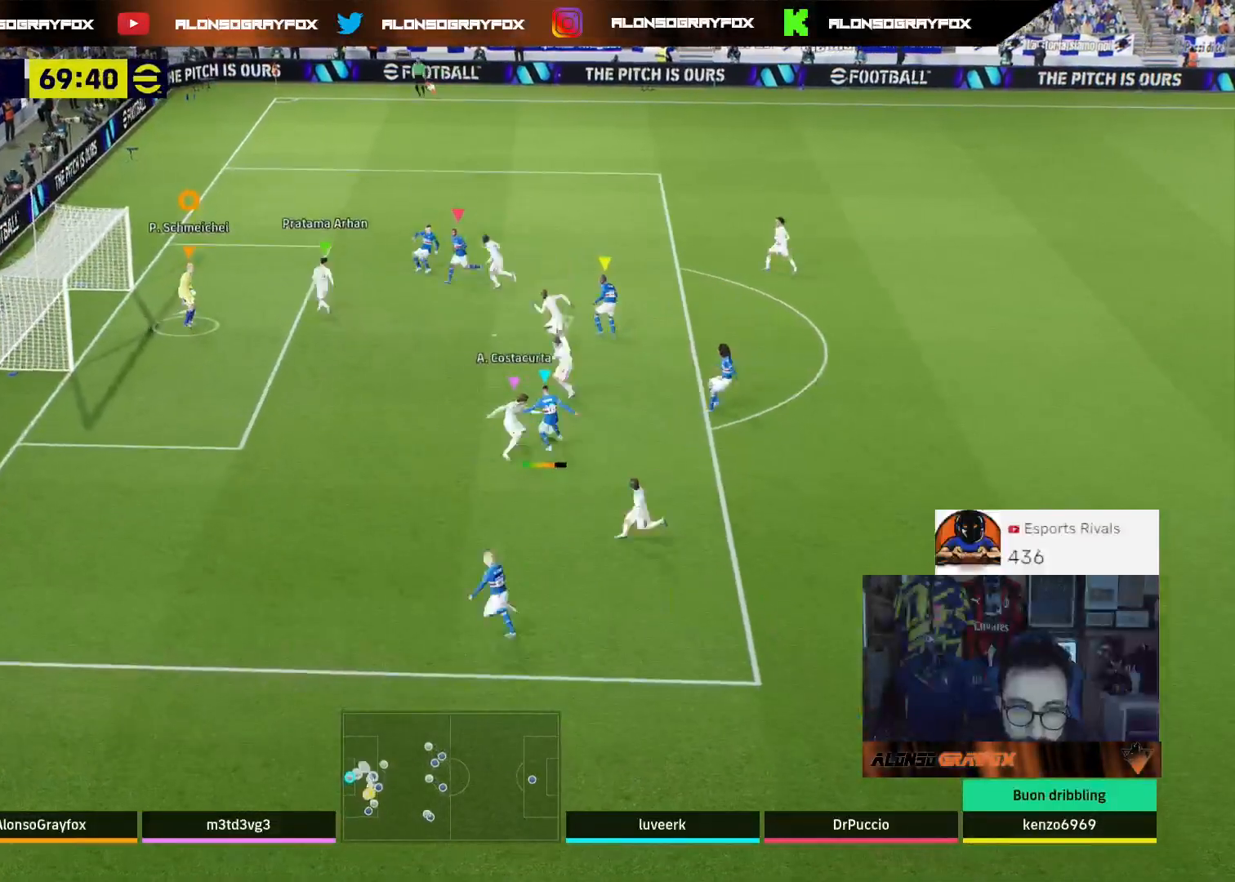
{"buttons": [], "left_stick": "up", "right_stick": "center", "events": []}
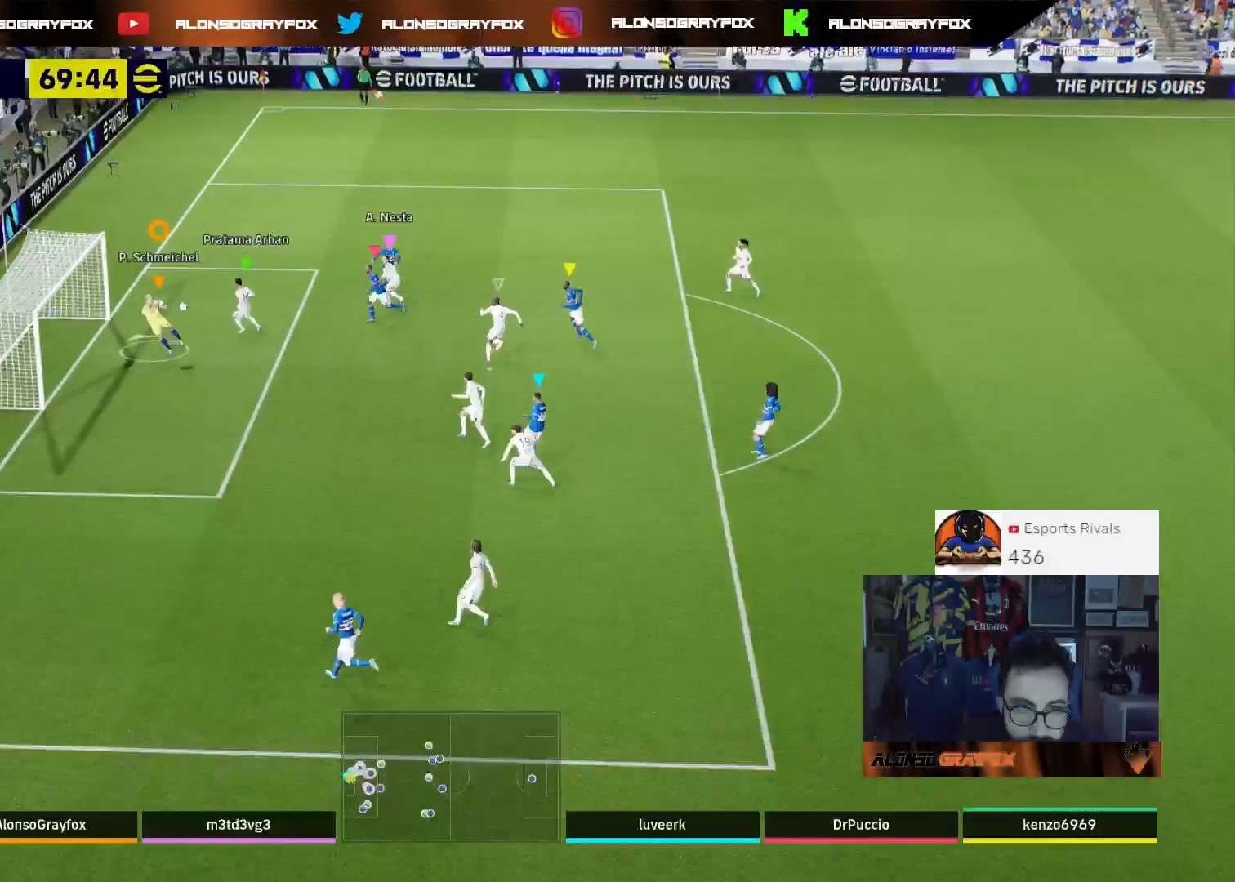
{"buttons": [], "left_stick": "center", "right_stick": "center", "events": [[500, "left_stick", "center"]]}
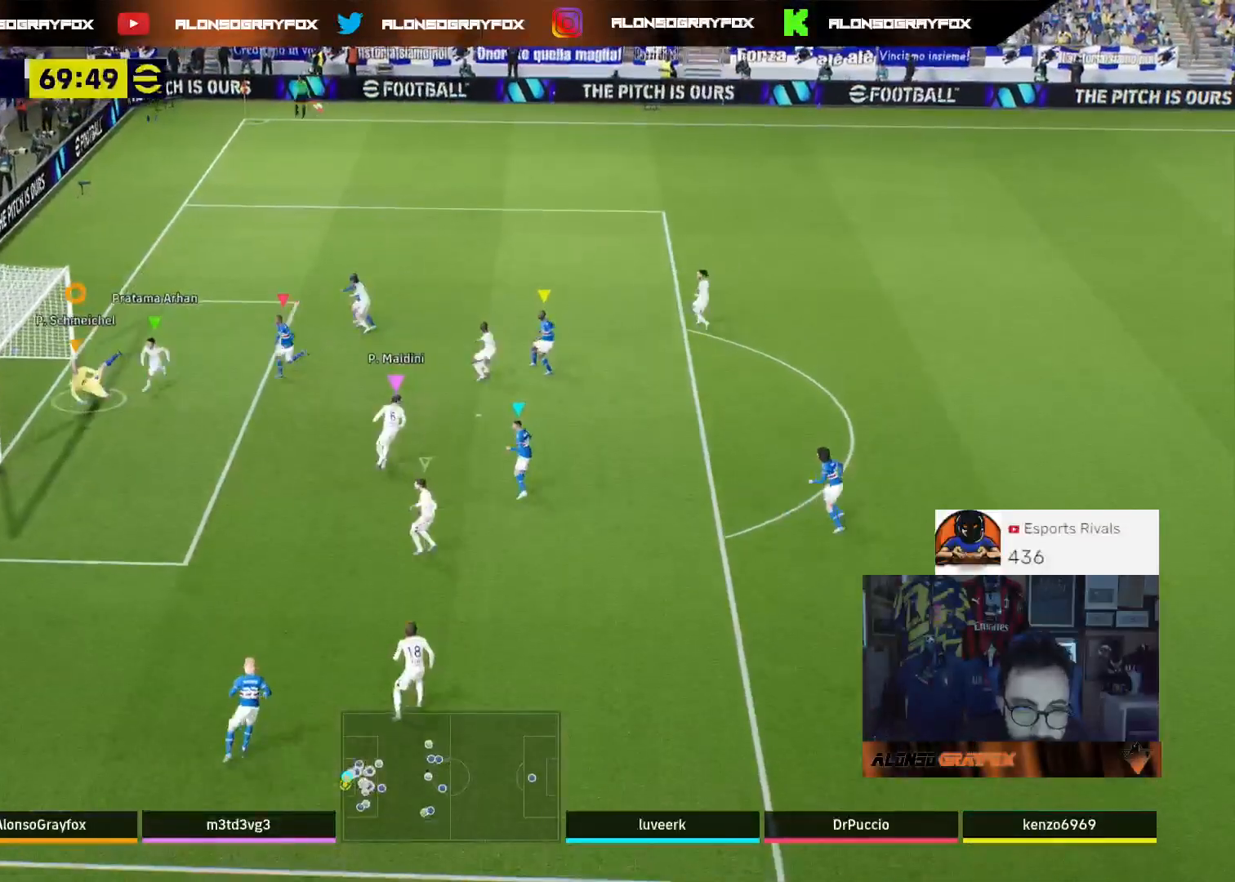
{"buttons": [], "left_stick": "center", "right_stick": "center", "events": []}
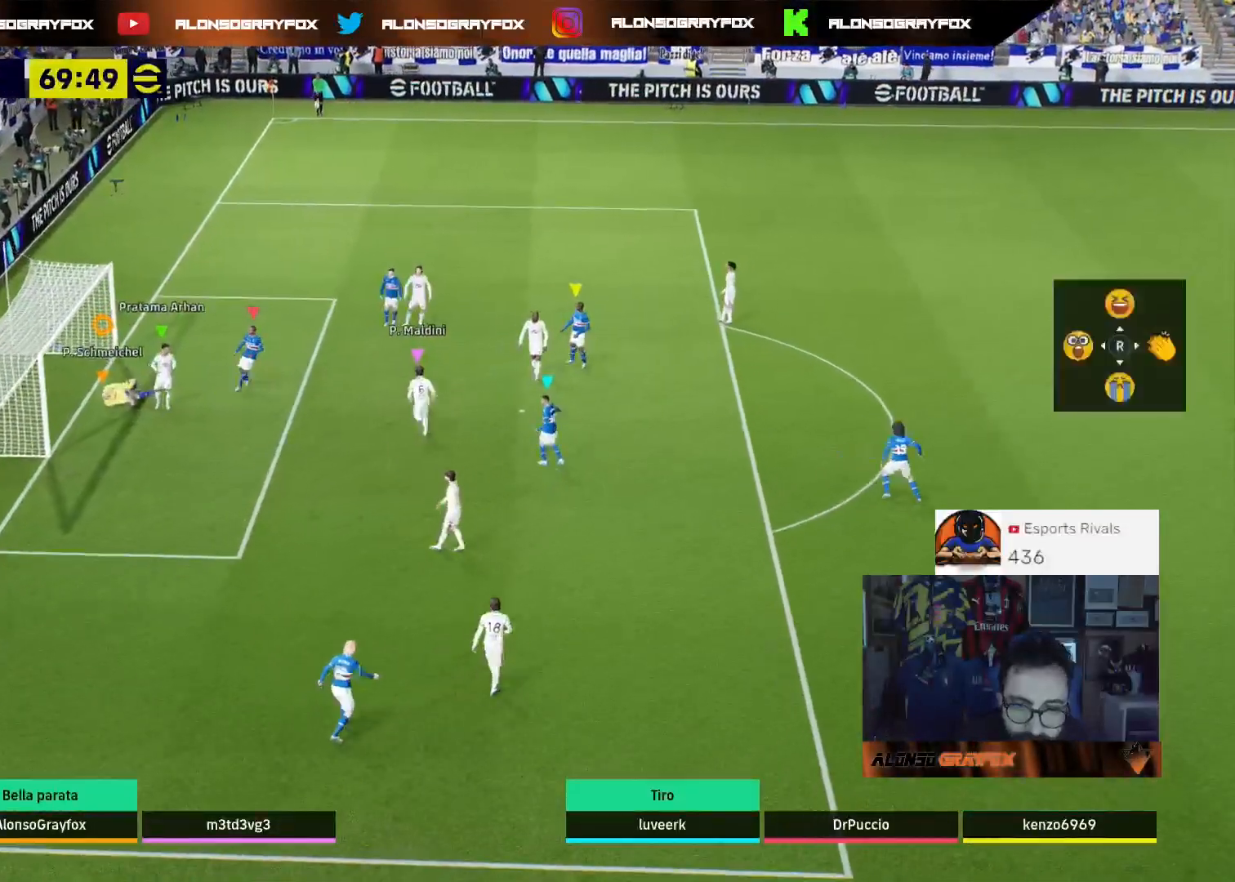
{"buttons": [], "left_stick": "center", "right_stick": "center", "events": []}
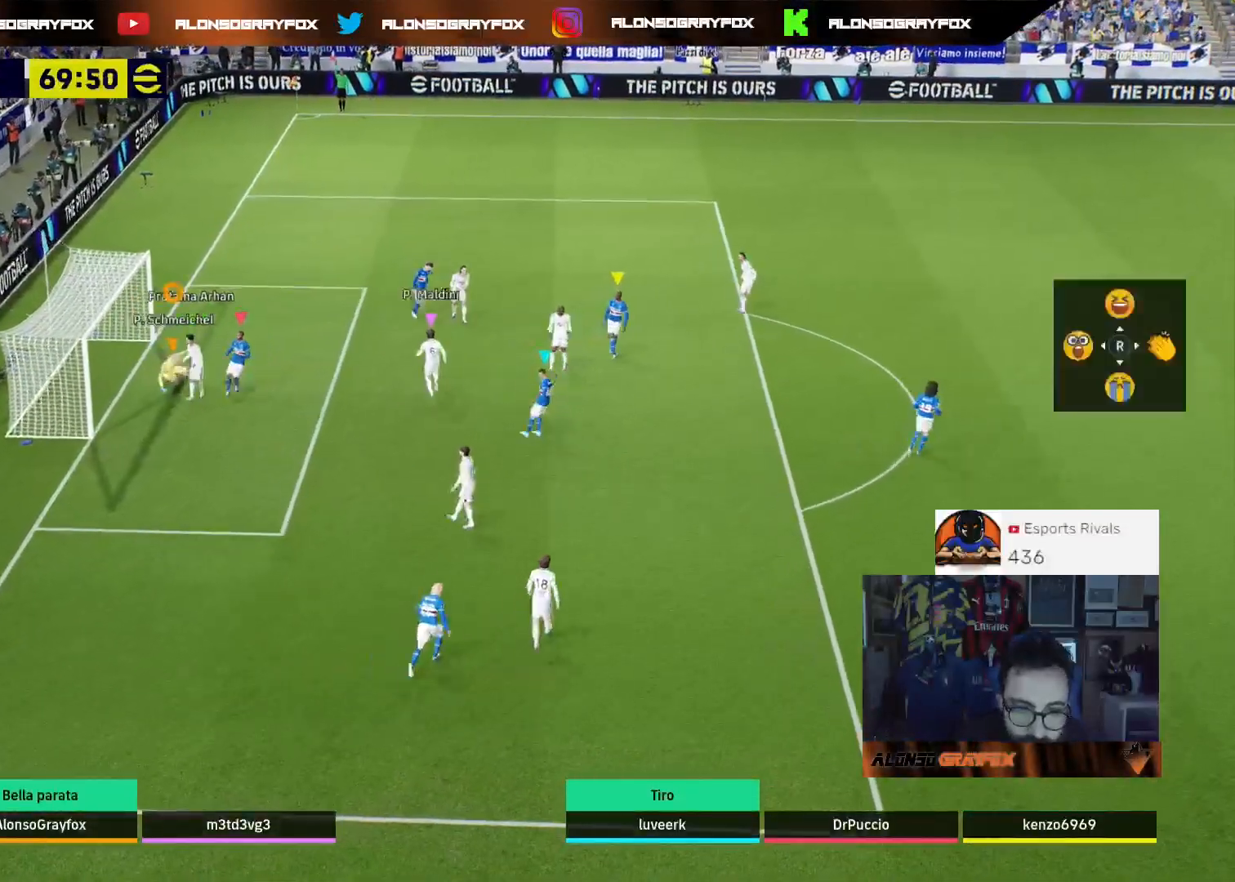
{"buttons": ["CROSS"], "left_stick": "center", "right_stick": "center", "events": [[67, "CROSS", "down"], [167, "CROSS", "up"], [233, "CROSS", "down"], [367, "CROSS", "up"], [433, "CROSS", "down"]]}
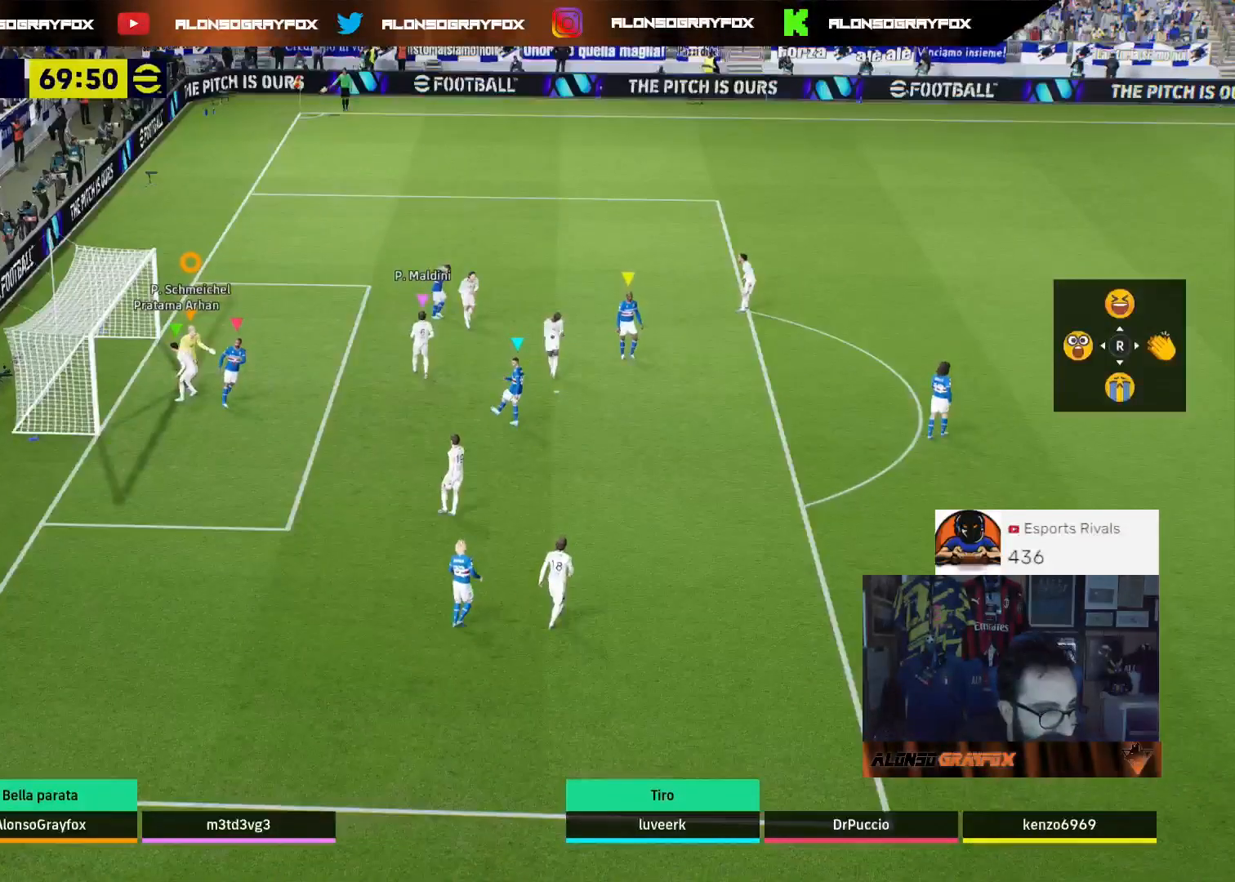
{"buttons": ["CROSS"], "left_stick": "center", "right_stick": "center", "events": [[33, "CROSS", "up"], [100, "CROSS", "down"], [200, "CROSS", "up"], [267, "CROSS", "down"], [367, "CROSS", "up"], [433, "CROSS", "down"]]}
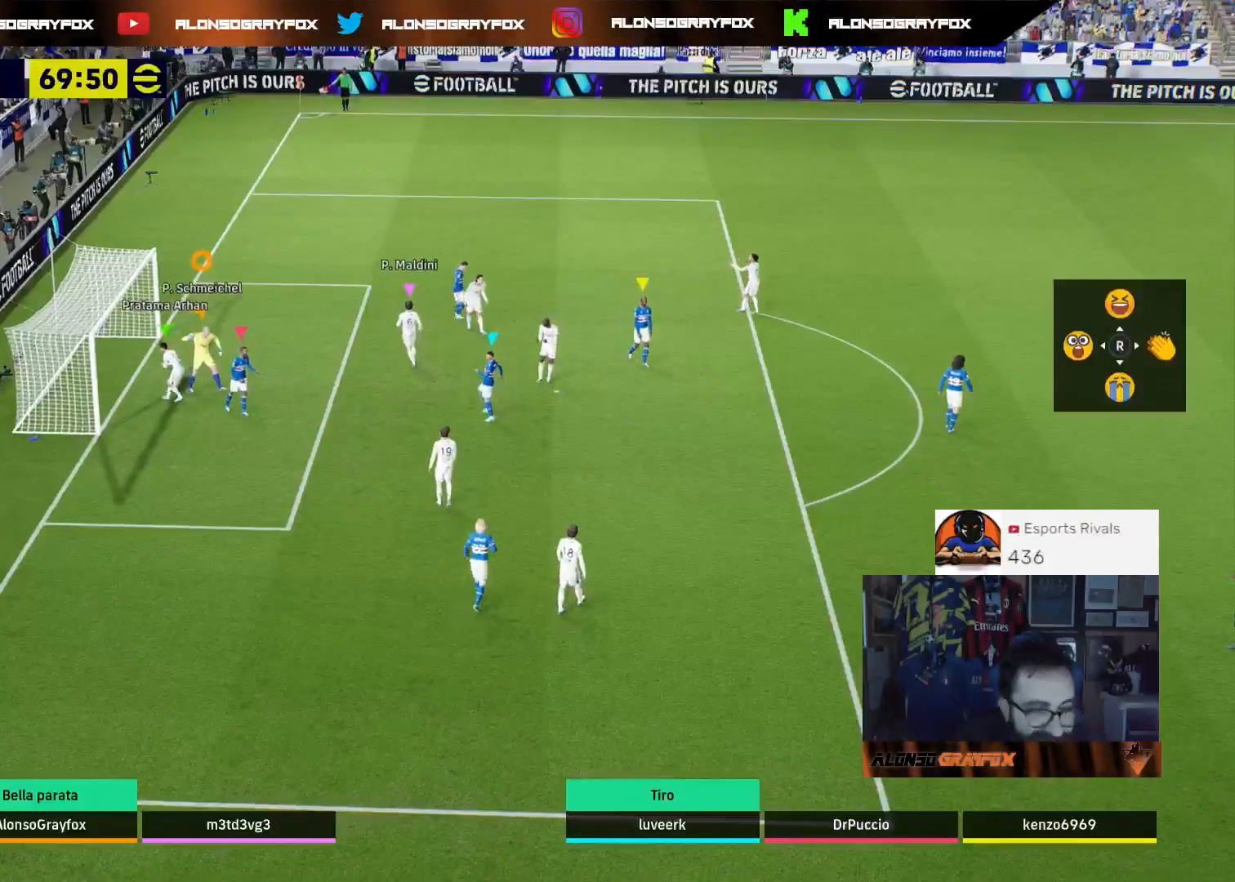
{"buttons": ["CROSS"], "left_stick": "center", "right_stick": "center", "events": [[33, "CROSS", "up"], [133, "CROSS", "down"], [233, "CROSS", "up"], [300, "CROSS", "down"], [400, "CROSS", "up"], [500, "CROSS", "down"]]}
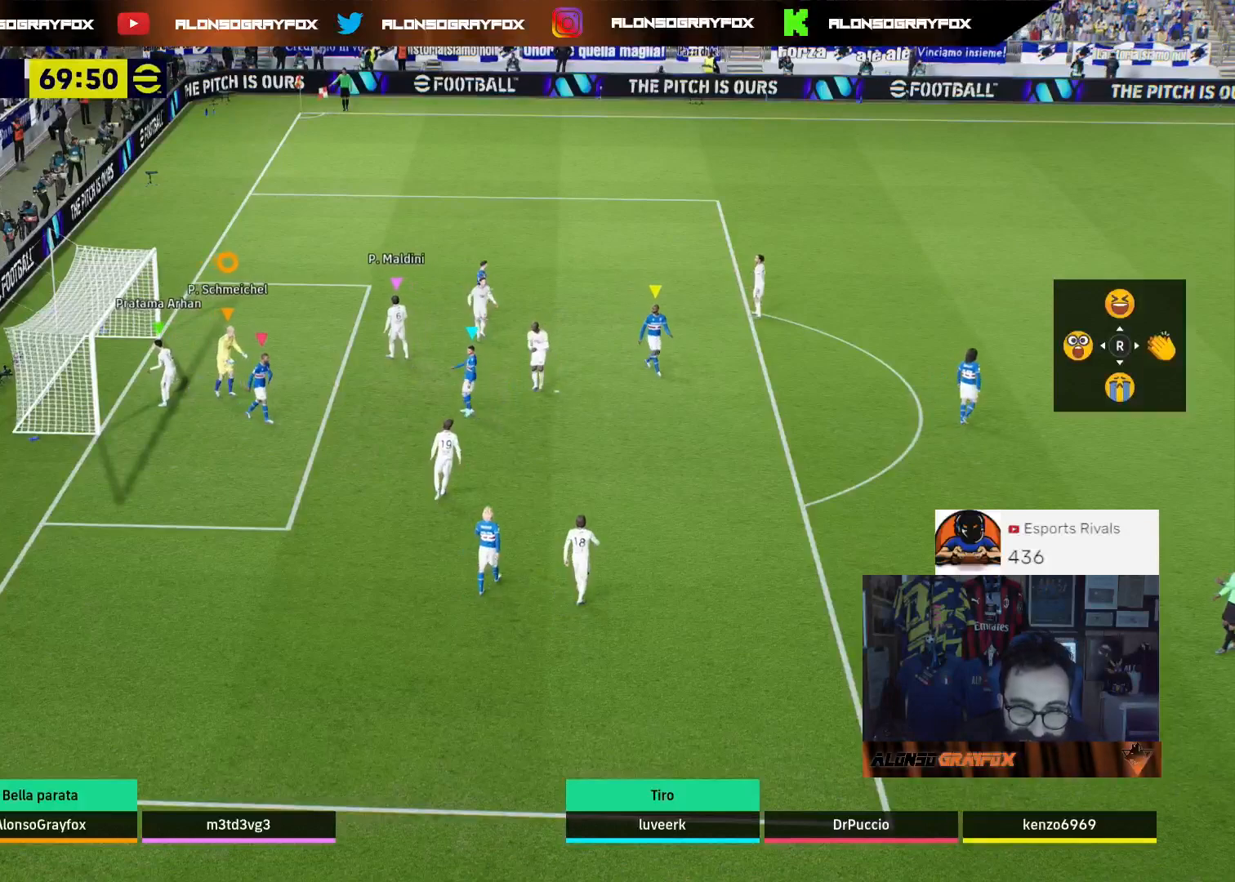
{"buttons": ["CROSS"], "left_stick": "center", "right_stick": "center", "events": [[67, "CROSS", "up"], [167, "CROSS", "down"], [267, "CROSS", "up"], [333, "CROSS", "down"], [433, "CROSS", "up"], [500, "CROSS", "down"]]}
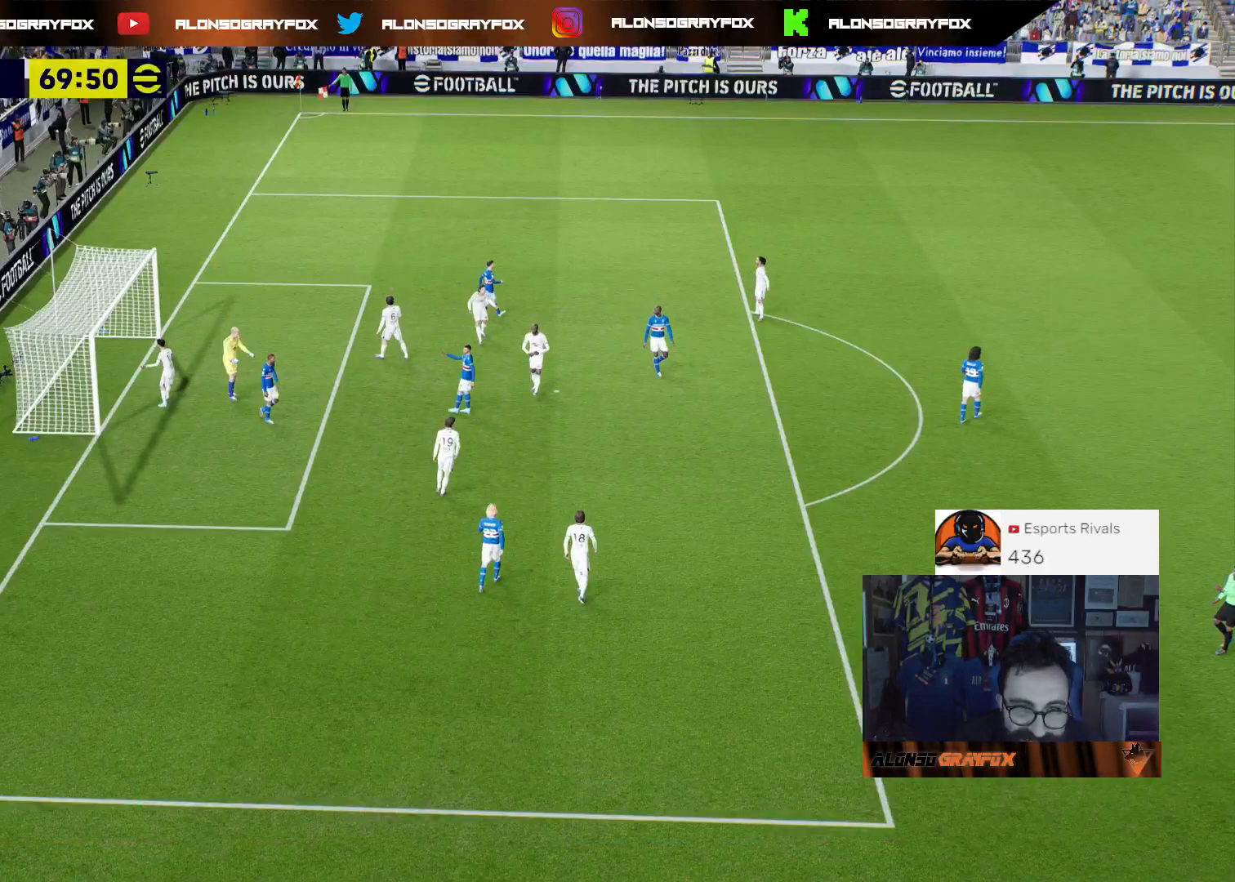
{"buttons": [], "left_stick": "center", "right_stick": "center", "events": [[133, "CROSS", "up"], [200, "CROSS", "down"], [333, "CROSS", "up"], [400, "CROSS", "down"], [500, "CROSS", "up"]]}
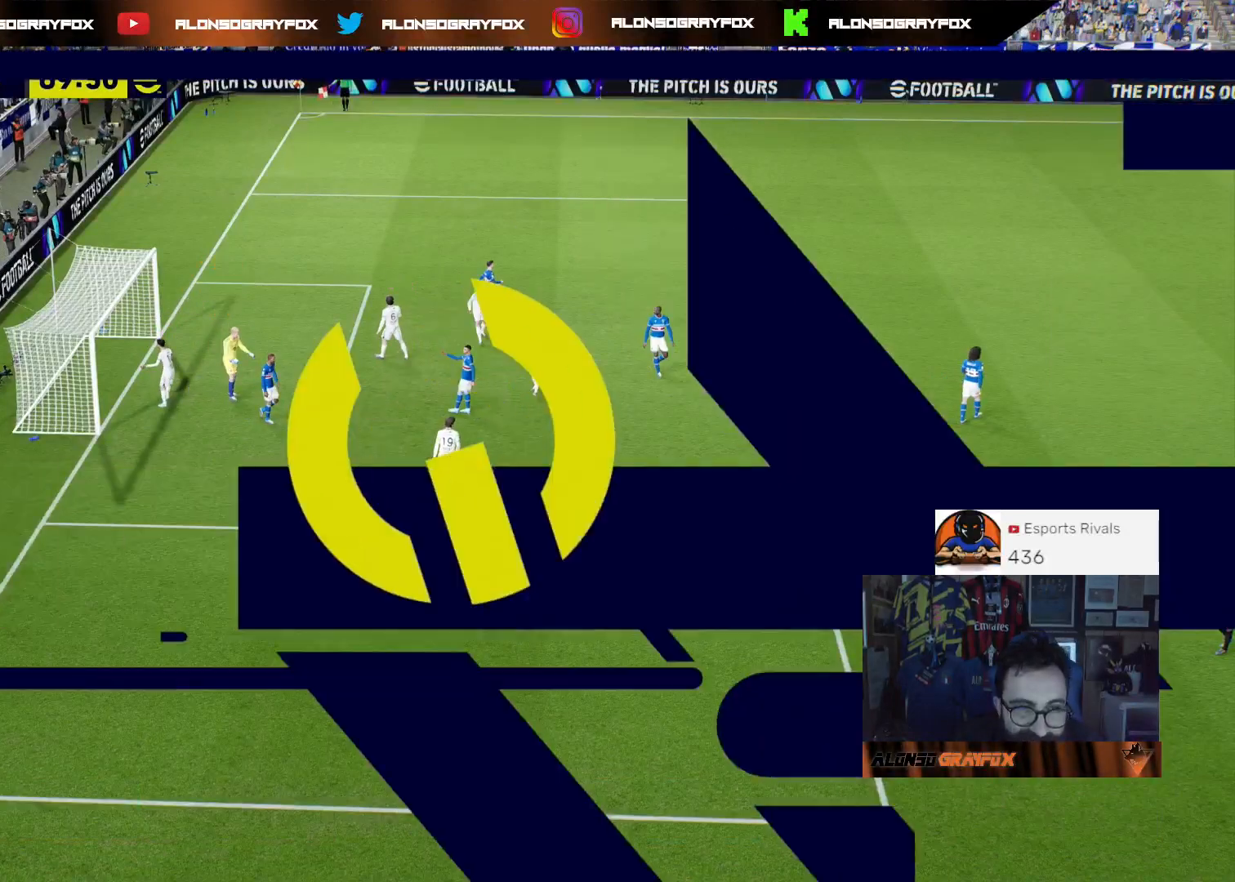
{"buttons": ["CROSS", "R1"], "left_stick": "center", "right_stick": "center", "events": [[67, "CROSS", "down"], [200, "CROSS", "up"], [267, "CROSS", "down"], [367, "CROSS", "up"], [433, "CROSS", "down"], [467, "R1", "down"]]}
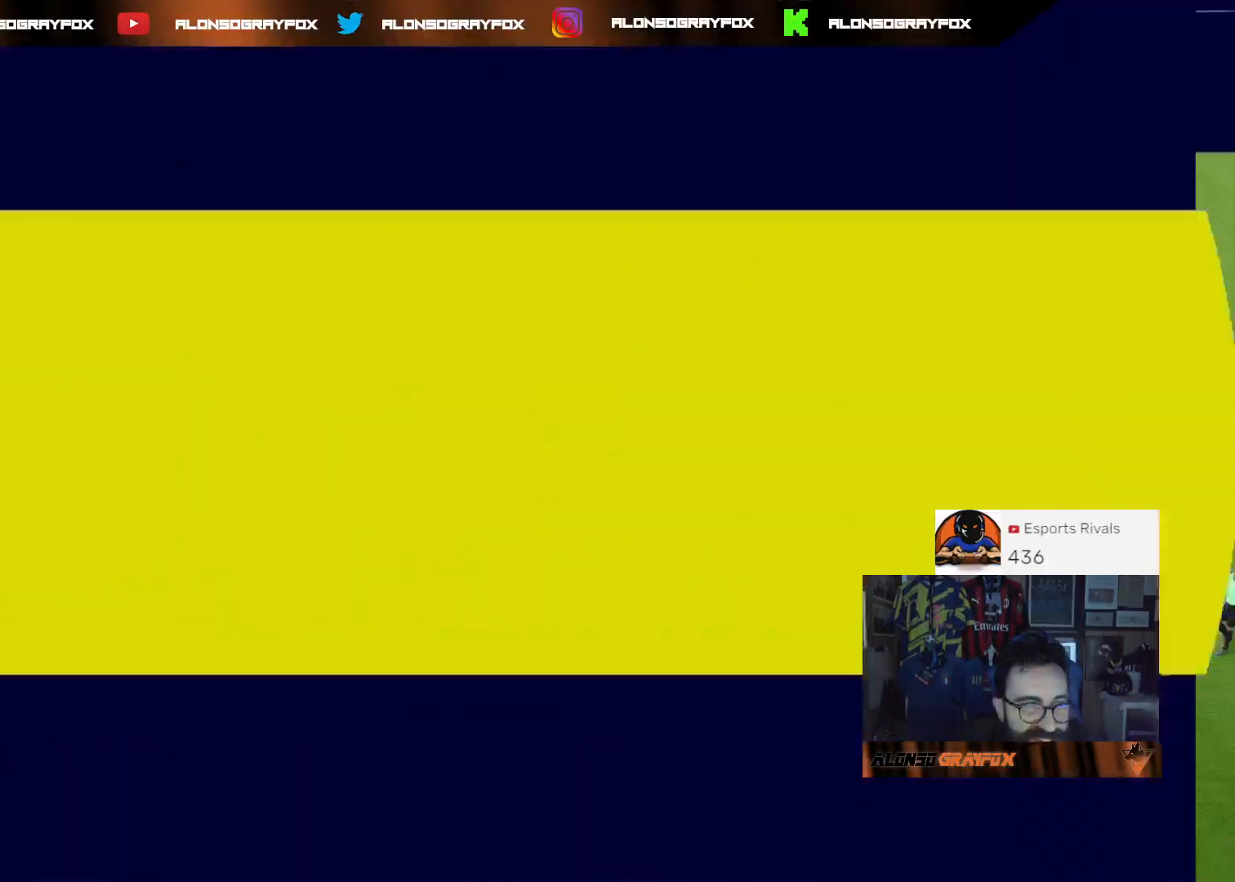
{"buttons": ["CROSS"], "left_stick": "center", "right_stick": "center", "events": [[33, "CROSS", "up"], [100, "R1", "up"], [267, "CROSS", "down"], [367, "CROSS", "up"], [433, "CROSS", "down"]]}
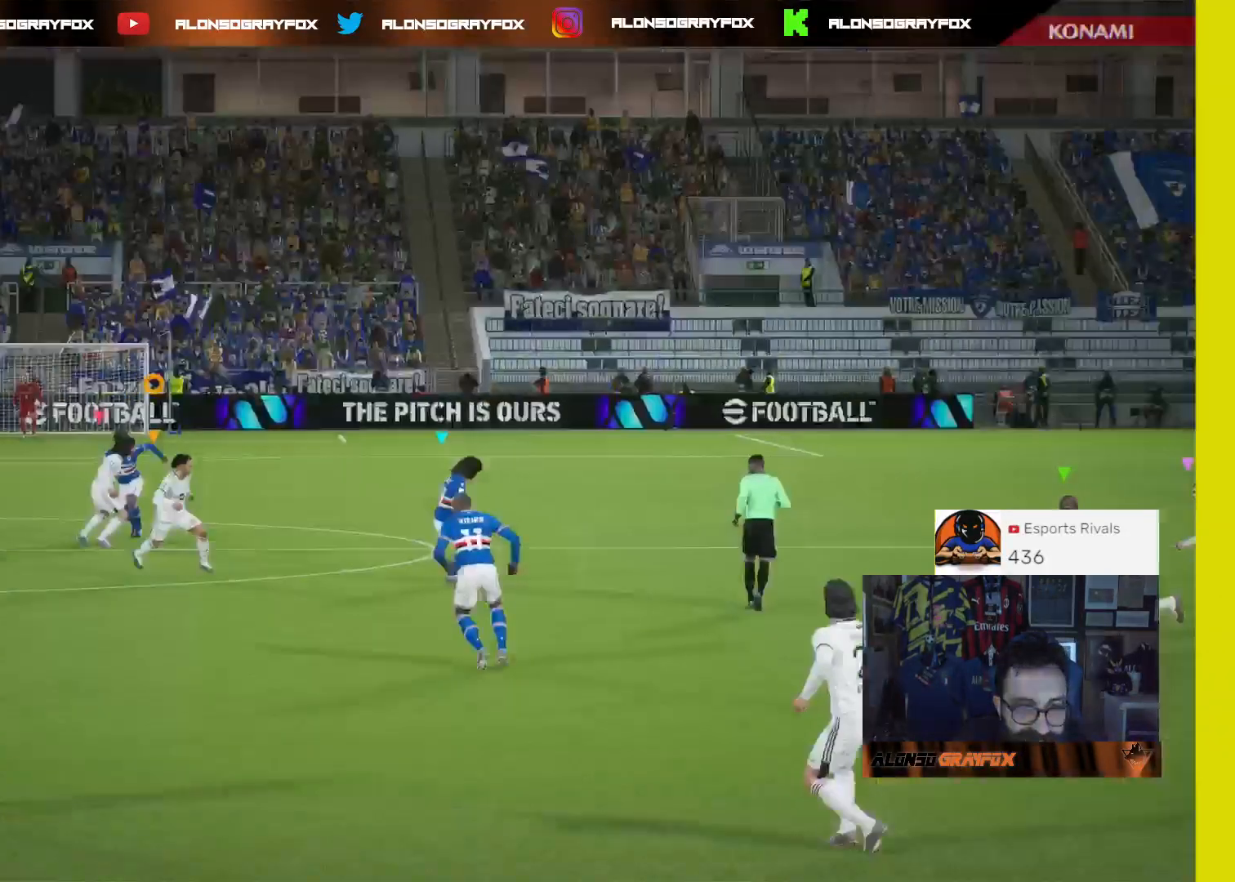
{"buttons": ["CROSS"], "left_stick": "center", "right_stick": "center", "events": [[233, "CROSS", "up"], [300, "CROSS", "down"], [400, "CROSS", "up"], [433, "CROSS", "down"]]}
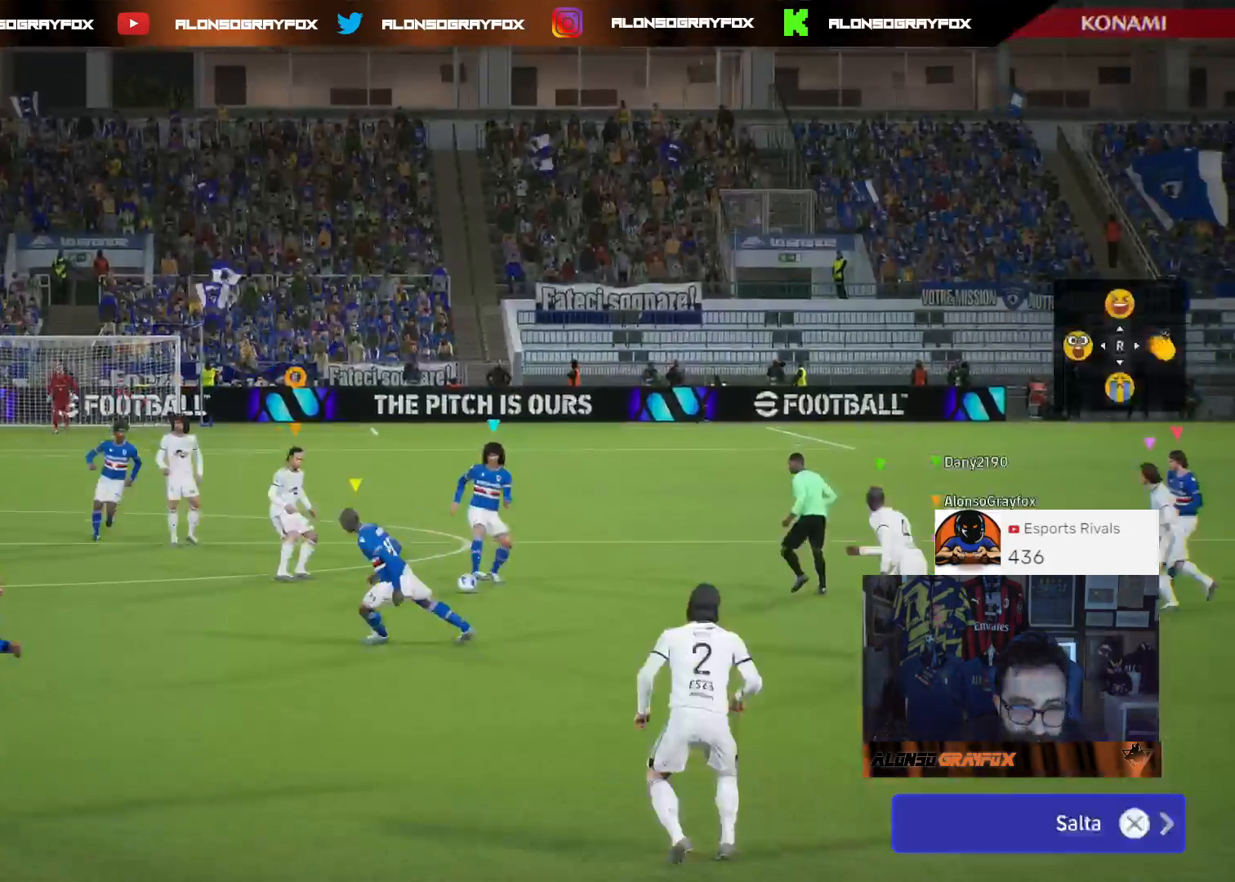
{"buttons": [], "left_stick": "center", "right_stick": "center", "events": [[67, "CROSS", "up"], [133, "CROSS", "down"], [200, "CROSS", "up"]]}
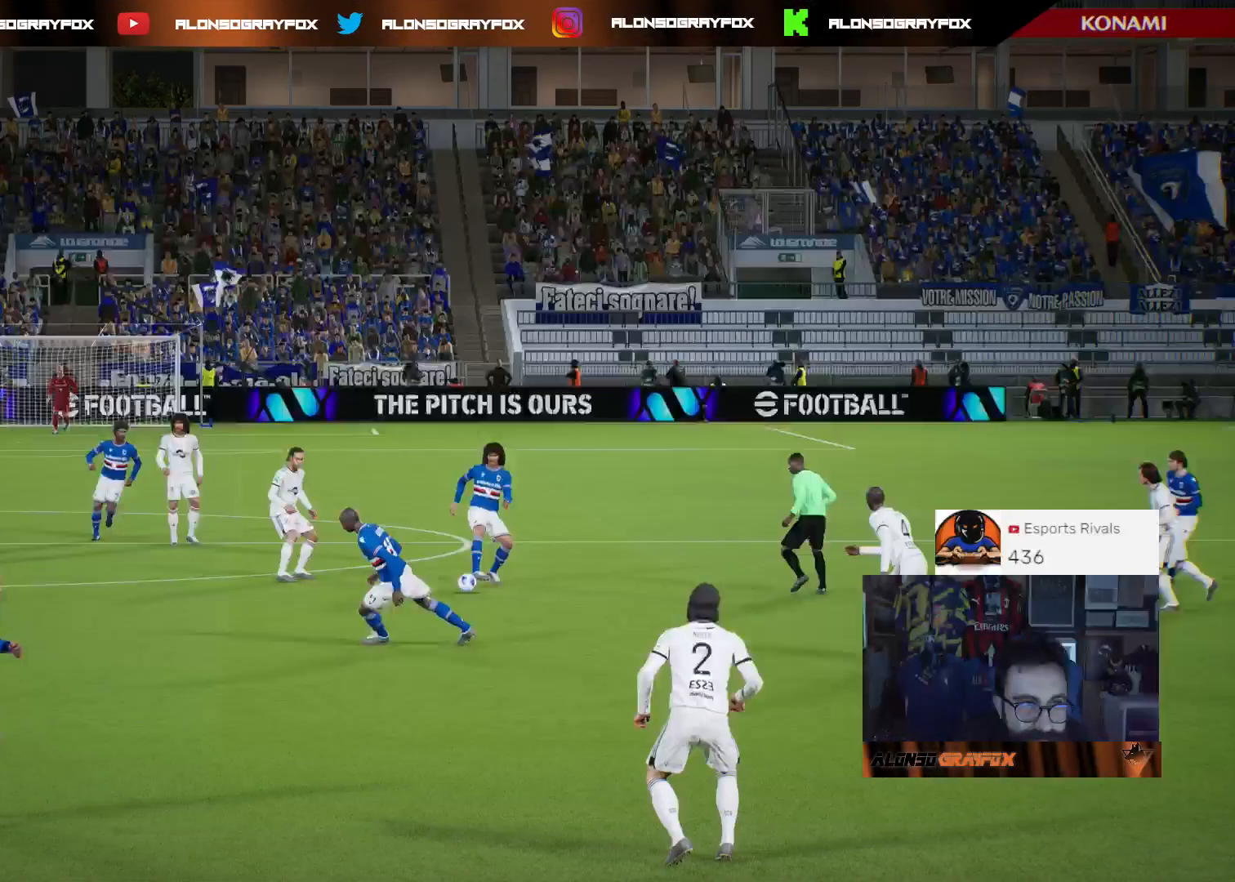
{"buttons": [], "left_stick": "center", "right_stick": "center", "events": []}
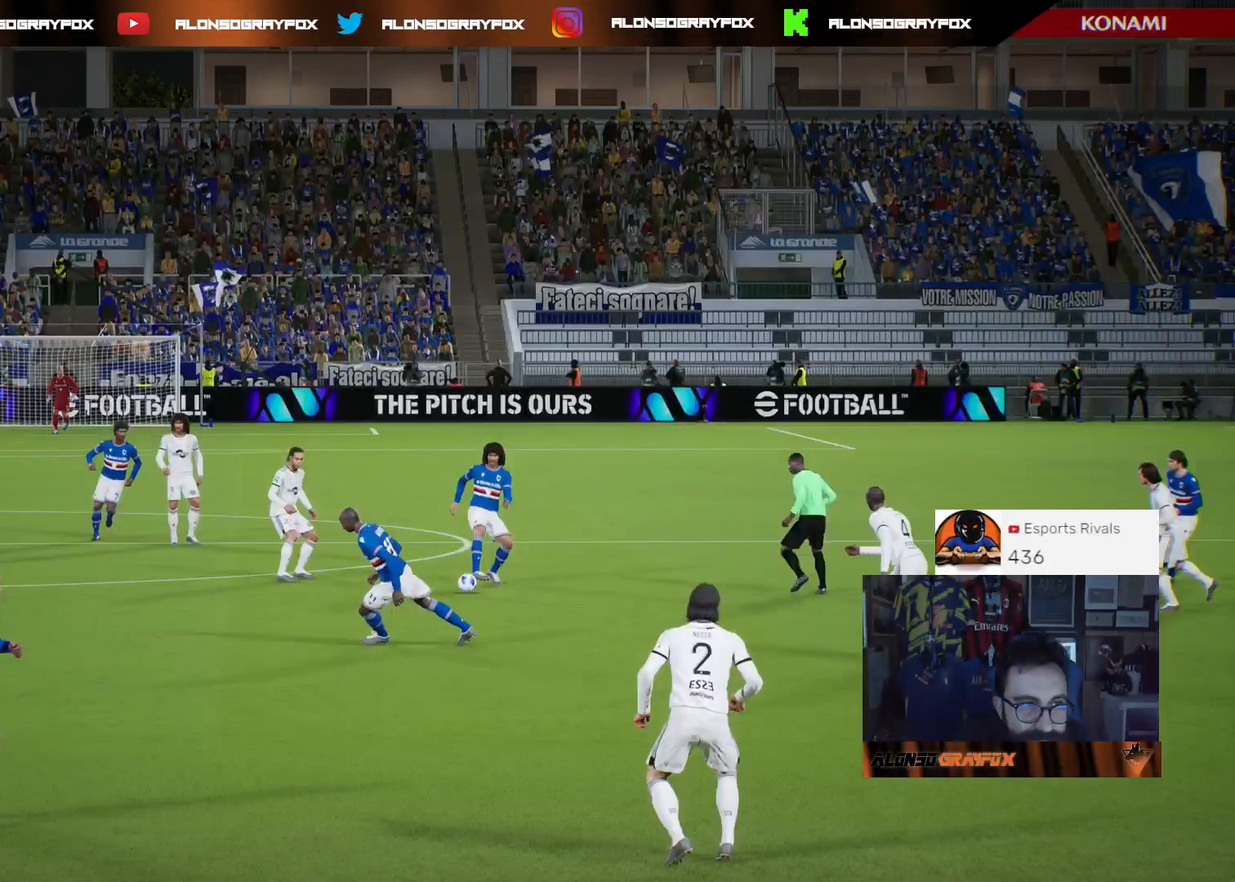
{"buttons": [], "left_stick": "center", "right_stick": "center", "events": []}
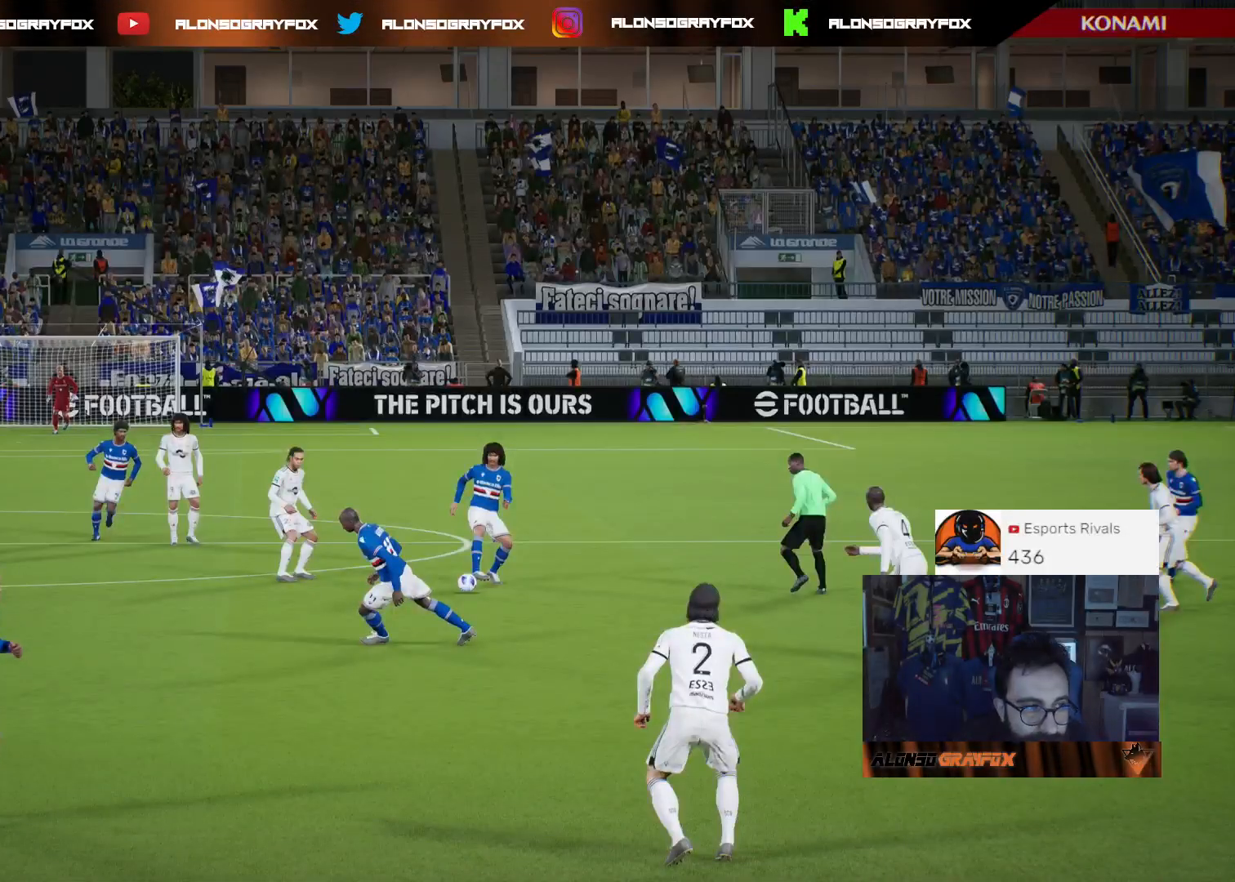
{"buttons": [], "left_stick": "center", "right_stick": "center", "events": []}
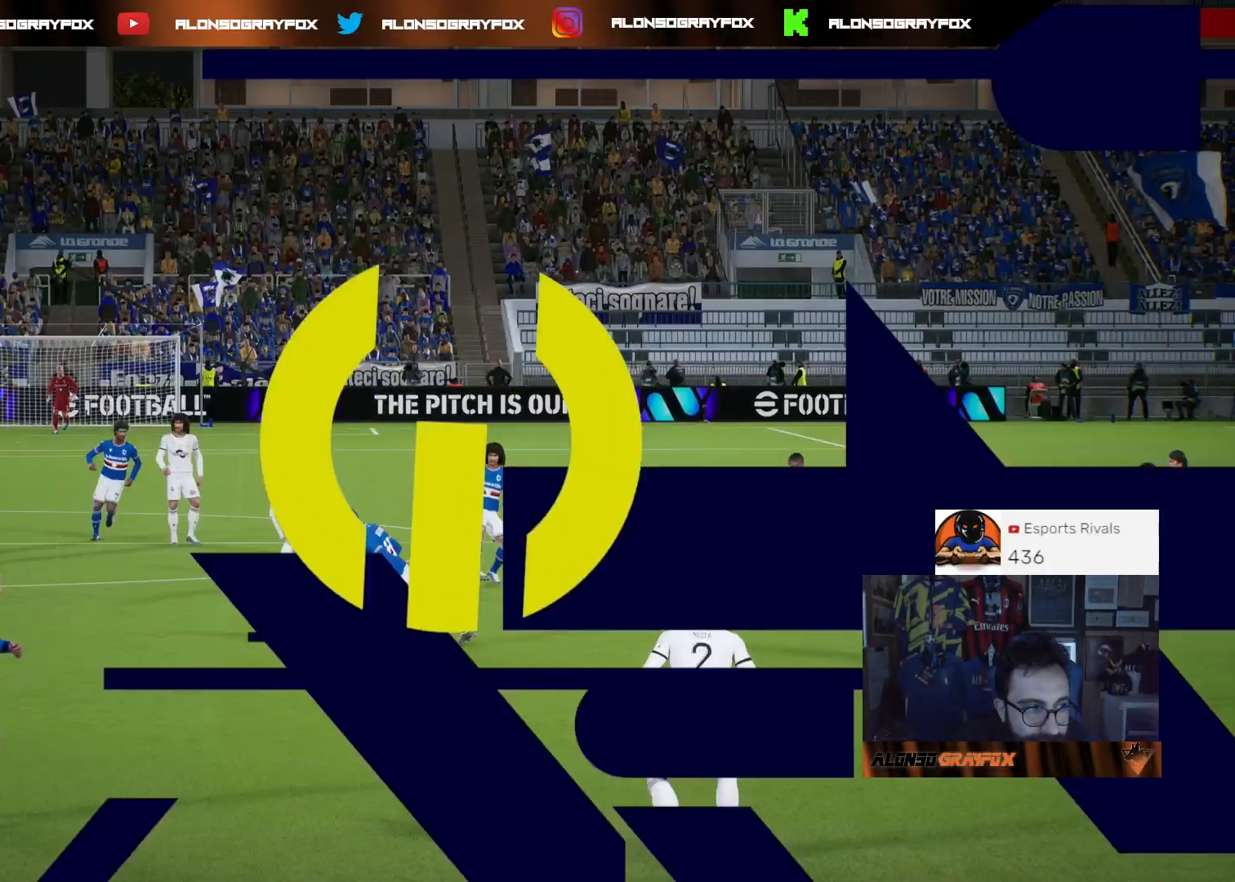
{"buttons": [], "left_stick": "center", "right_stick": "center", "events": []}
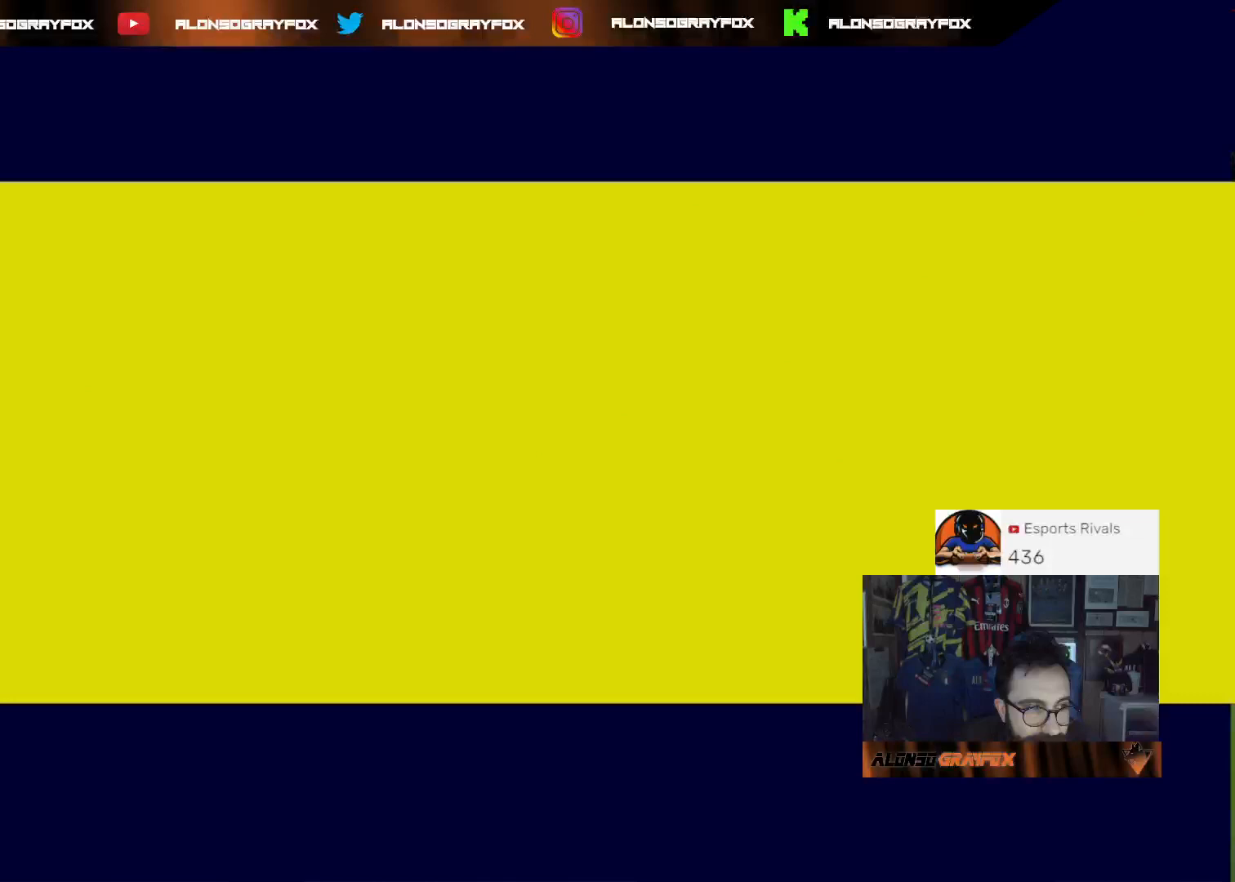
{"buttons": [], "left_stick": "center", "right_stick": "center", "events": []}
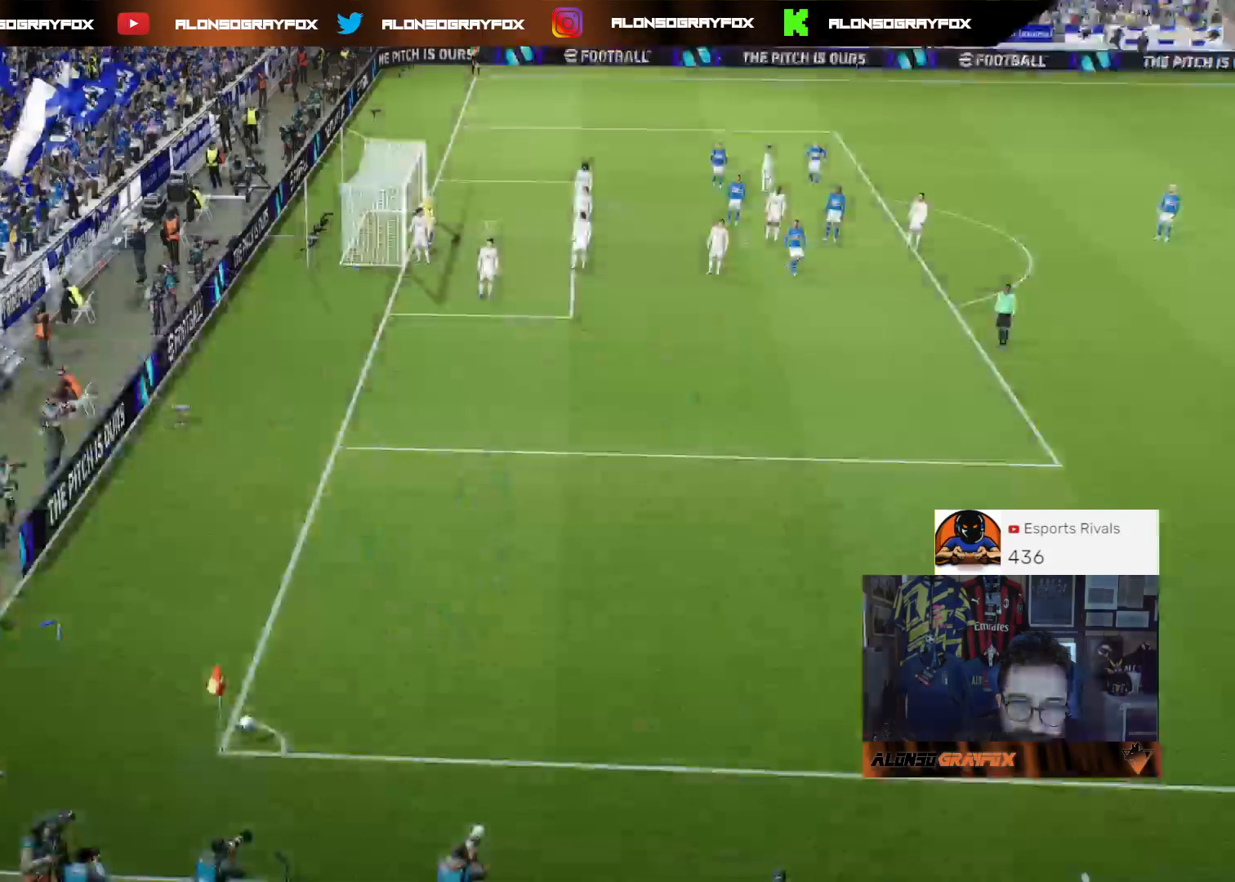
{"buttons": [], "left_stick": "center", "right_stick": "center", "events": []}
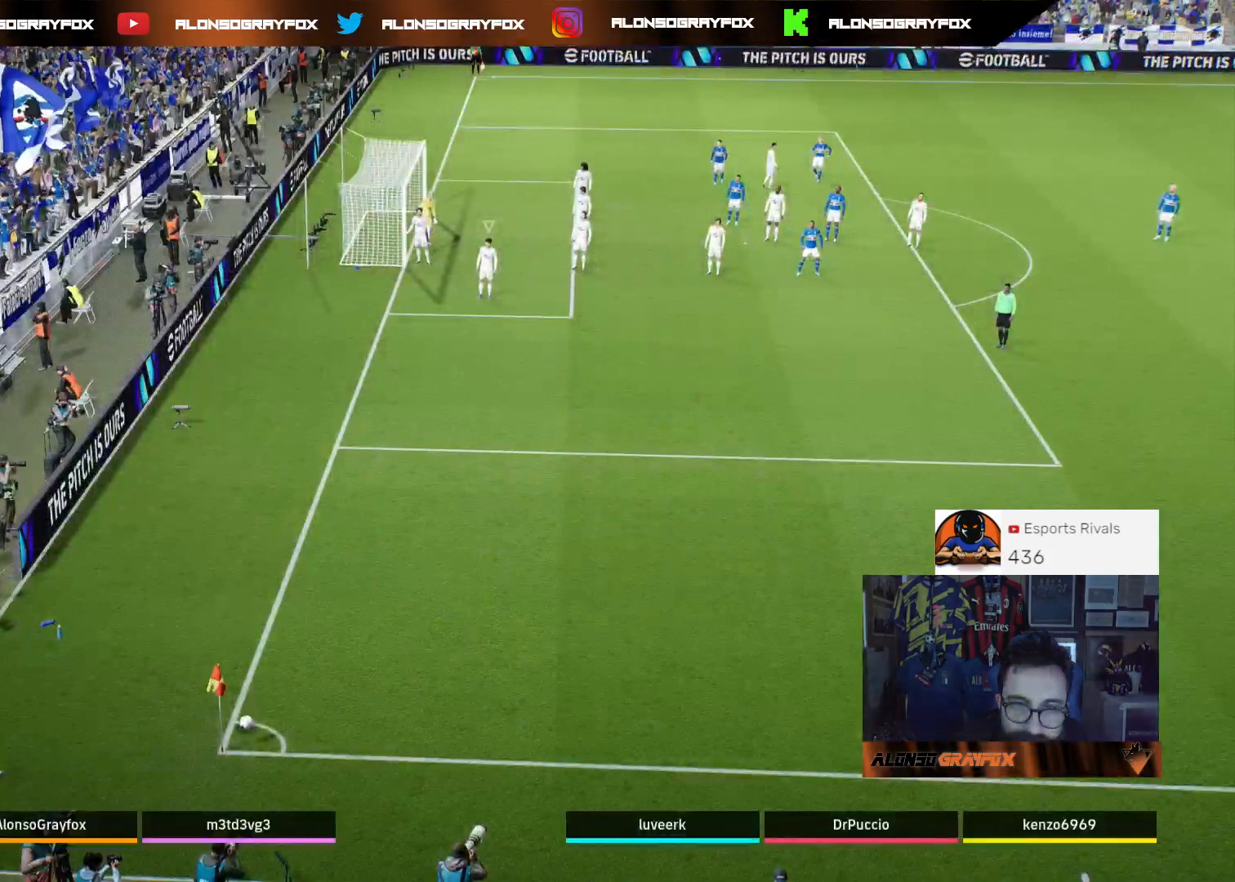
{"buttons": [], "left_stick": "up-left", "right_stick": "center", "events": [[133, "left_stick", "up-left"], [367, "right_stick", "down-left"], [500, "right_stick", "center"]]}
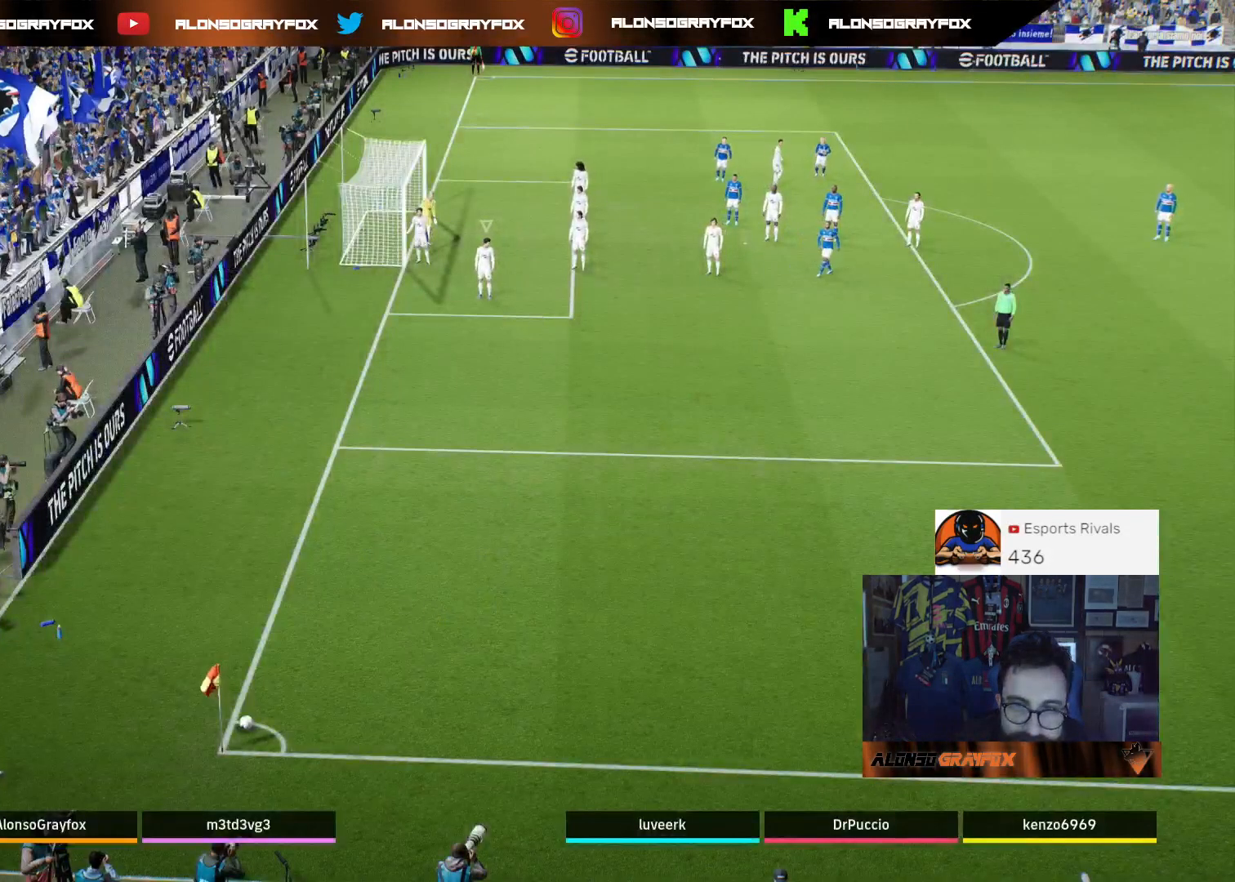
{"buttons": [], "left_stick": "up-left", "right_stick": "center", "events": [[300, "right_stick", "down-left"], [400, "right_stick", "center"]]}
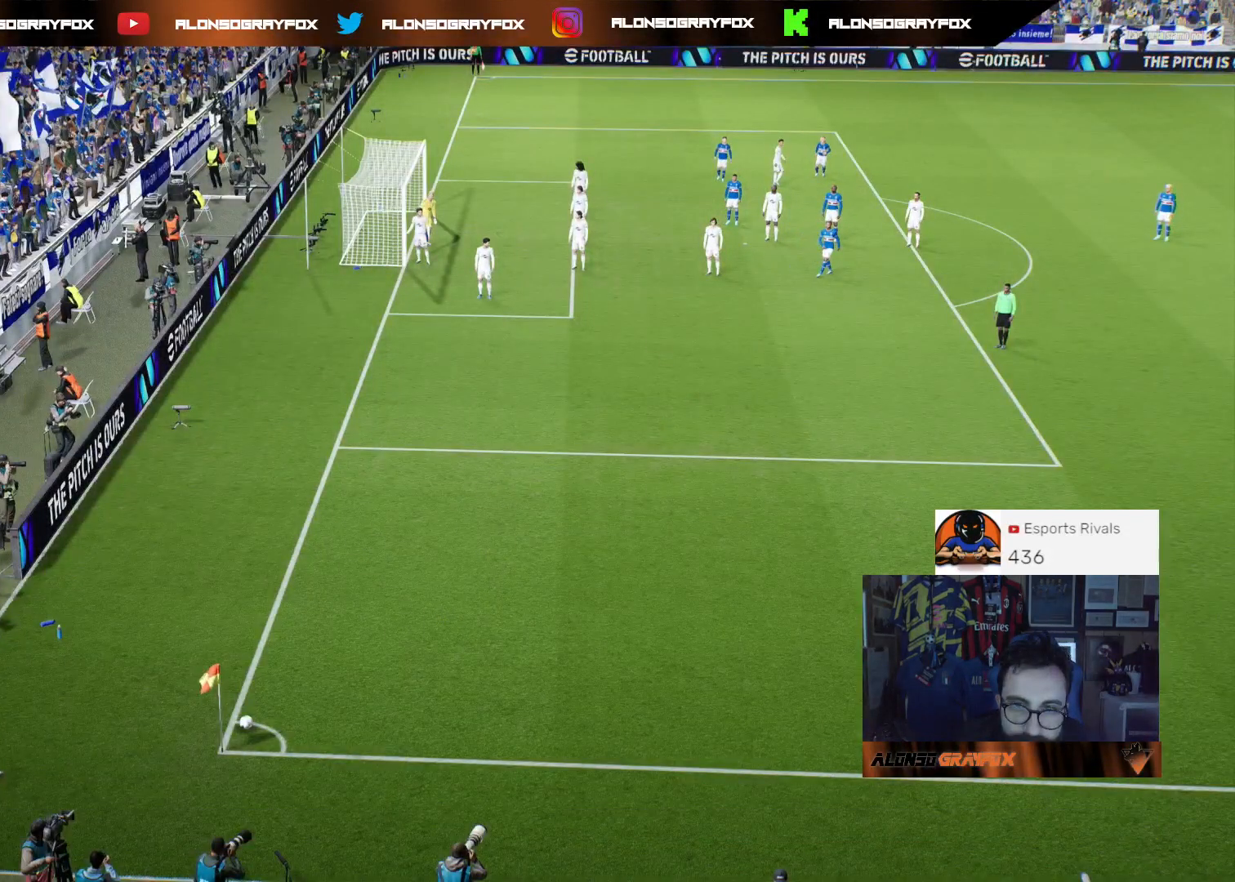
{"buttons": [], "left_stick": "center", "right_stick": "center", "events": [[200, "left_stick", "center"]]}
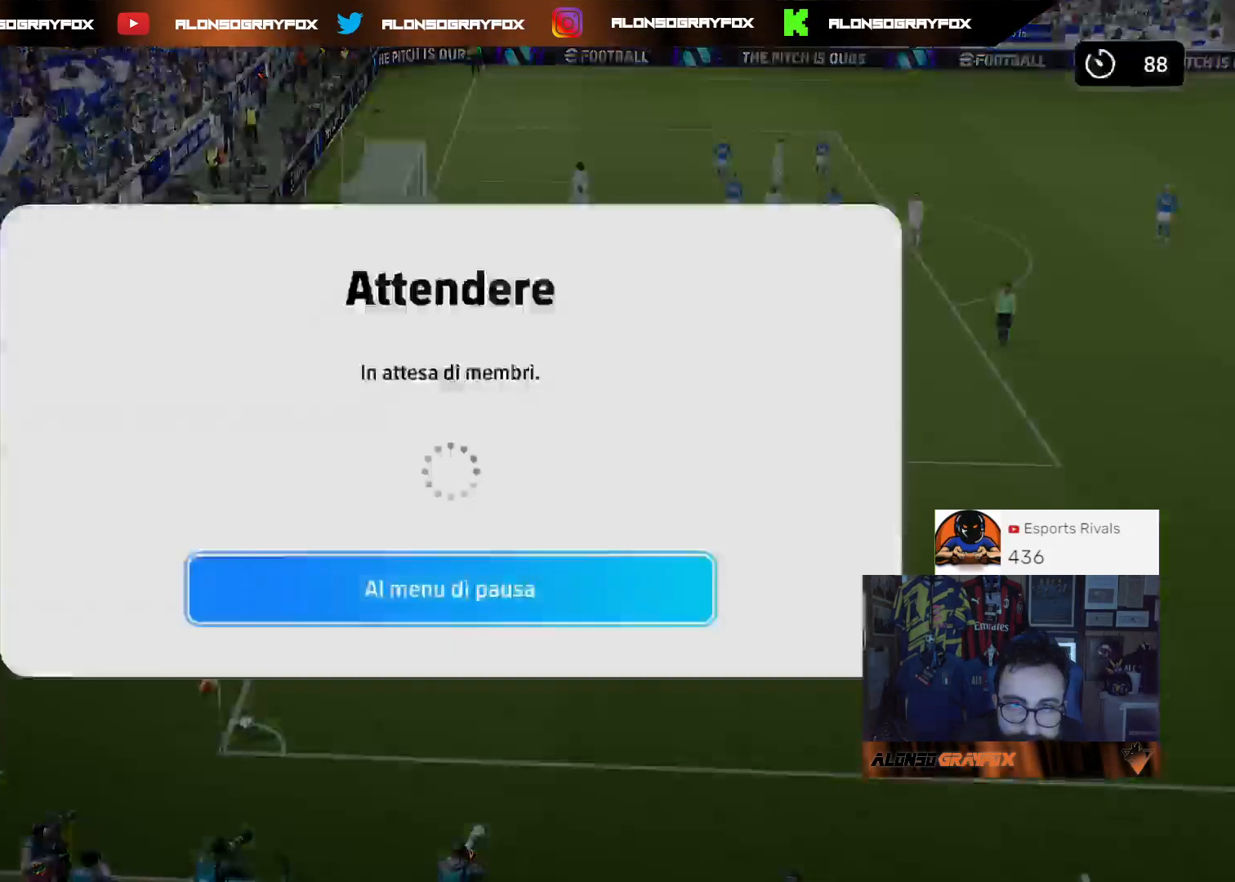
{"buttons": ["TRIANGLE"], "left_stick": "center", "right_stick": "center", "events": [[33, "CROSS", "down"], [267, "CROSS", "up"], [500, "TRIANGLE", "down"]]}
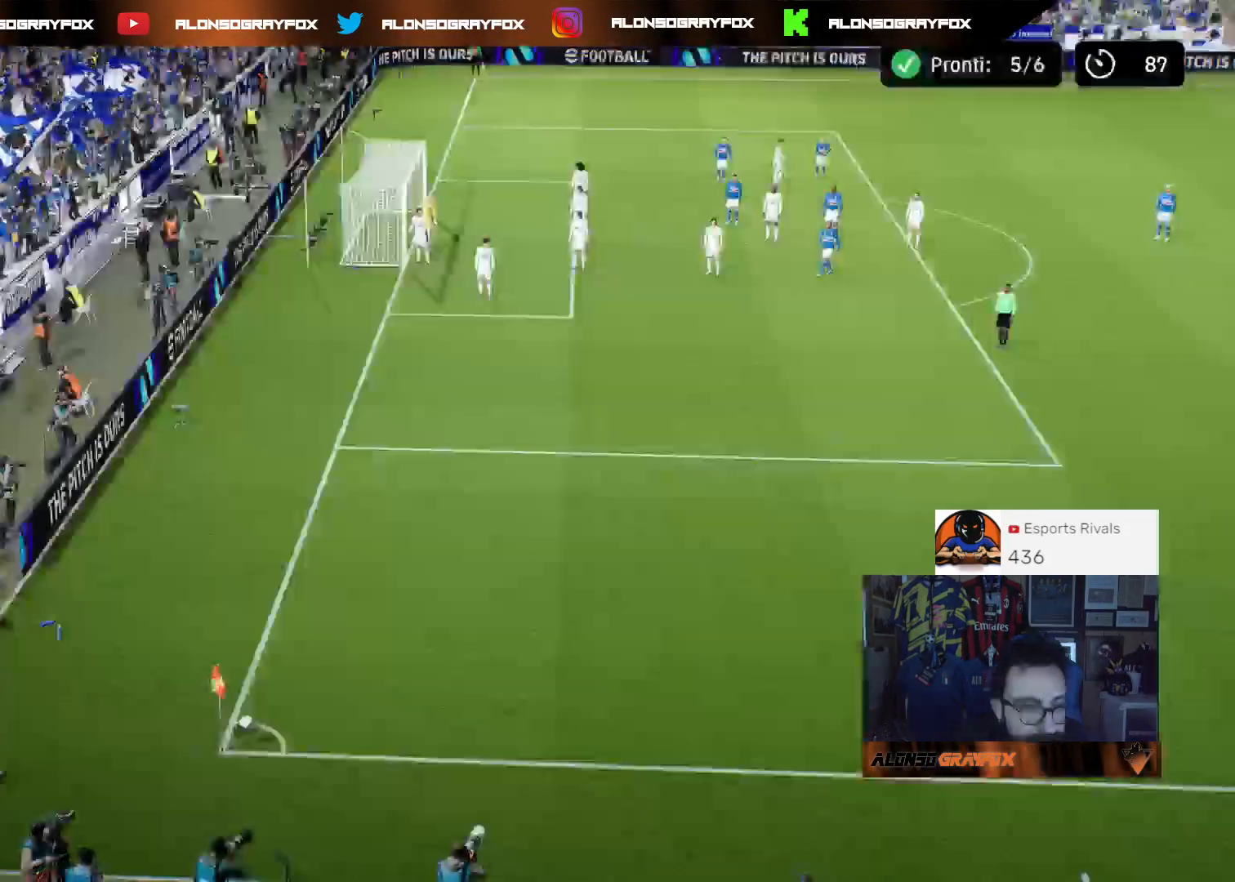
{"buttons": ["TRIANGLE"], "left_stick": "center", "right_stick": "center", "events": [[167, "TRIANGLE", "up"], [200, "TRIANGLE", "down"], [333, "TRIANGLE", "up"], [400, "TRIANGLE", "down"]]}